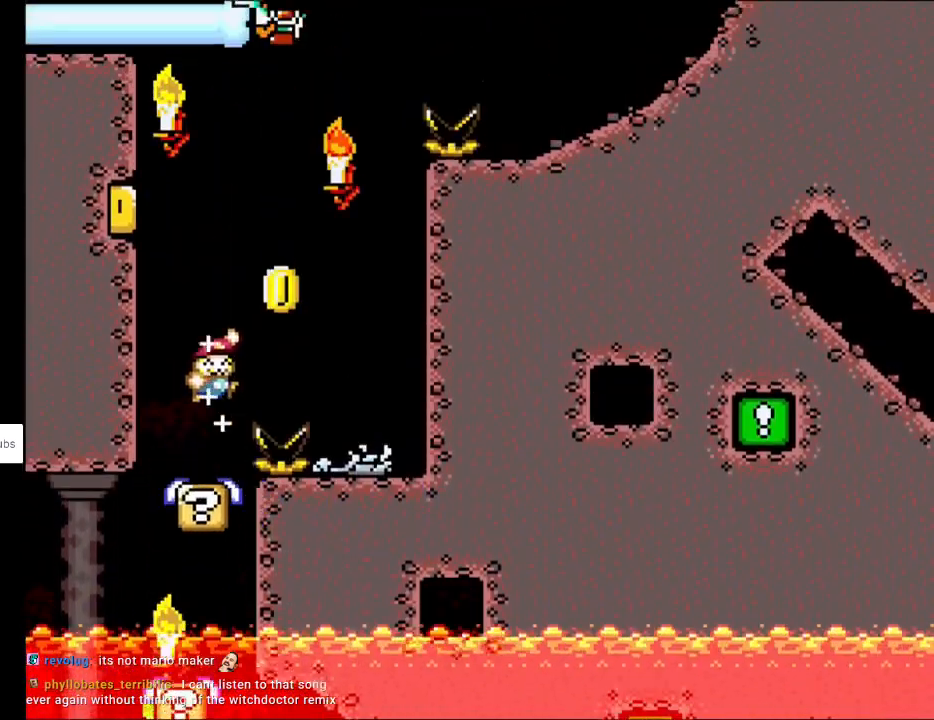
Gameplay with a controller (Nintendo layout); each line is a JSON object with the inputs held at the frame after it. "events" lists button and stick changes between this image and that frame as [ms after this image, input, new state], when the widget could be followed in between. Not read: L3 R3.
{"buttons": ["A", "B", "X", "Y", "DPAD_RIGHT"], "events": [[233, "DPAD_RIGHT", "down"], [283, "B", "up"], [350, "B", "down"], [450, "A", "down"], [483, "X", "down"]]}
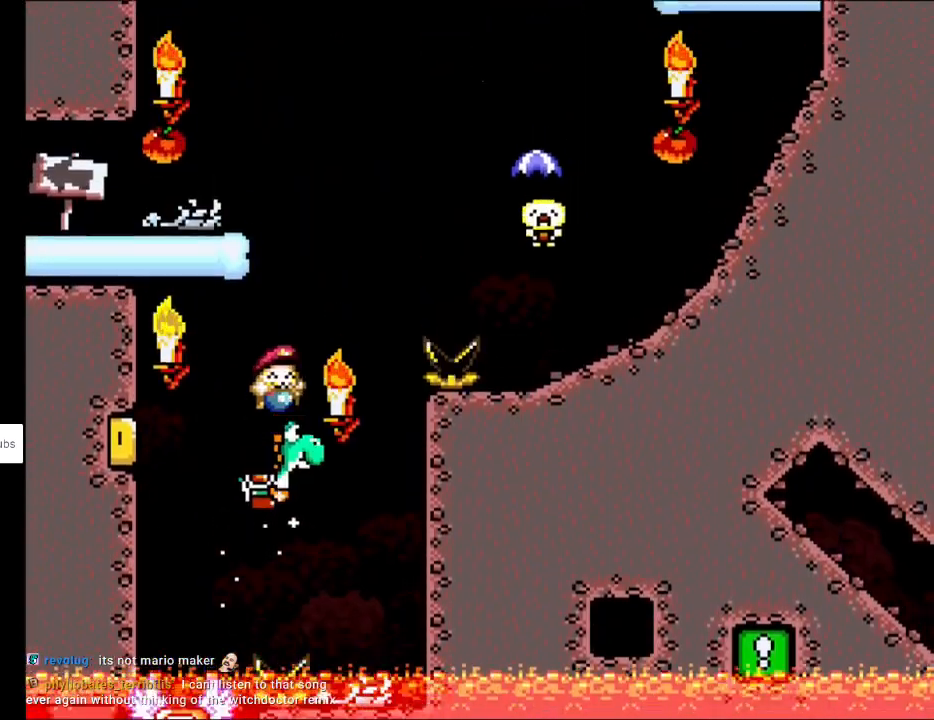
{"buttons": ["B", "Y", "DPAD_RIGHT"], "events": [[300, "A", "up"], [300, "B", "up"], [317, "X", "up"], [500, "B", "down"]]}
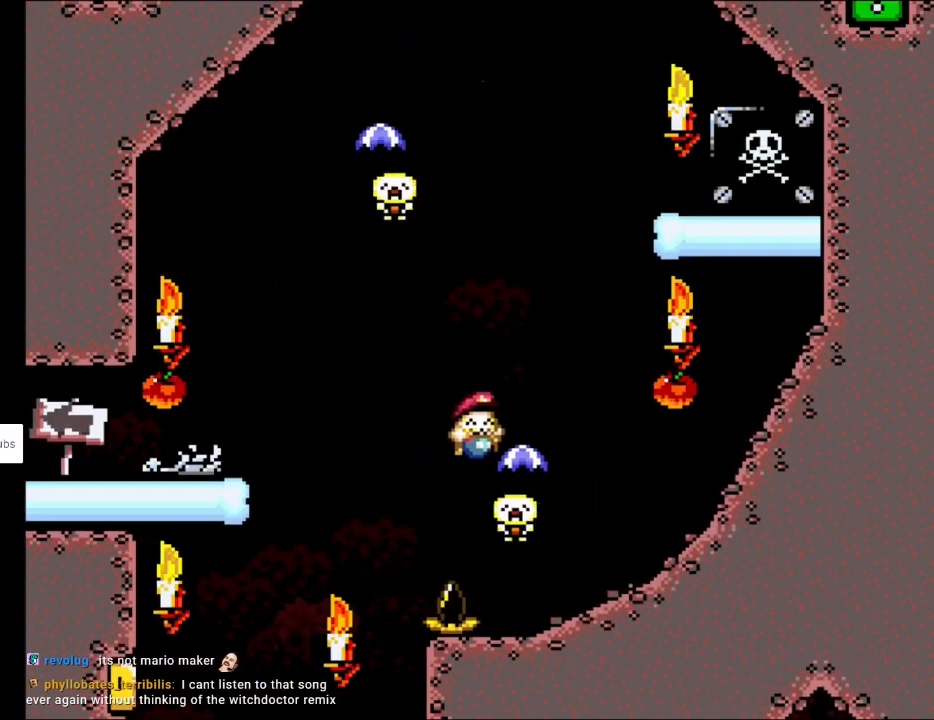
{"buttons": ["B", "Y", "DPAD_LEFT"], "events": [[33, "DPAD_RIGHT", "up"], [50, "DPAD_LEFT", "down"], [50, "DPAD_UP", "down"], [67, "DPAD_UP", "up"]]}
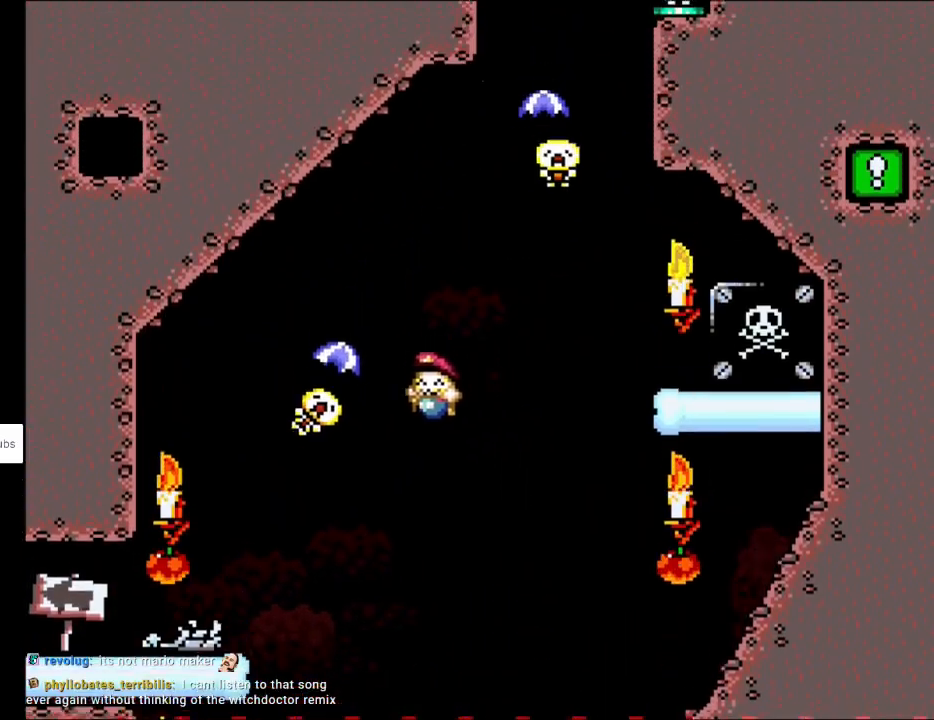
{"buttons": ["Y", "DPAD_RIGHT"], "events": [[33, "B", "up"], [67, "DPAD_LEFT", "up"], [100, "B", "down"], [100, "DPAD_RIGHT", "down"], [500, "B", "up"]]}
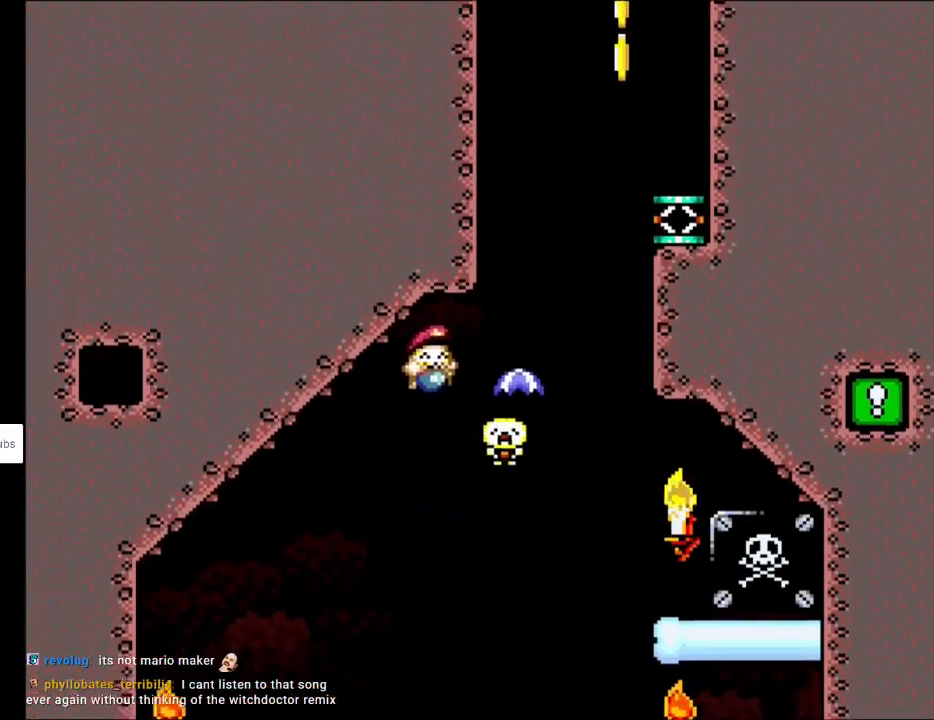
{"buttons": ["B", "Y", "DPAD_RIGHT"], "events": [[183, "B", "down"], [283, "DPAD_LEFT", "down"], [283, "DPAD_RIGHT", "up"], [283, "DPAD_UP", "down"], [300, "DPAD_UP", "up"], [400, "DPAD_UP", "down"], [417, "DPAD_LEFT", "up"], [417, "DPAD_UP", "up"], [450, "DPAD_RIGHT", "down"]]}
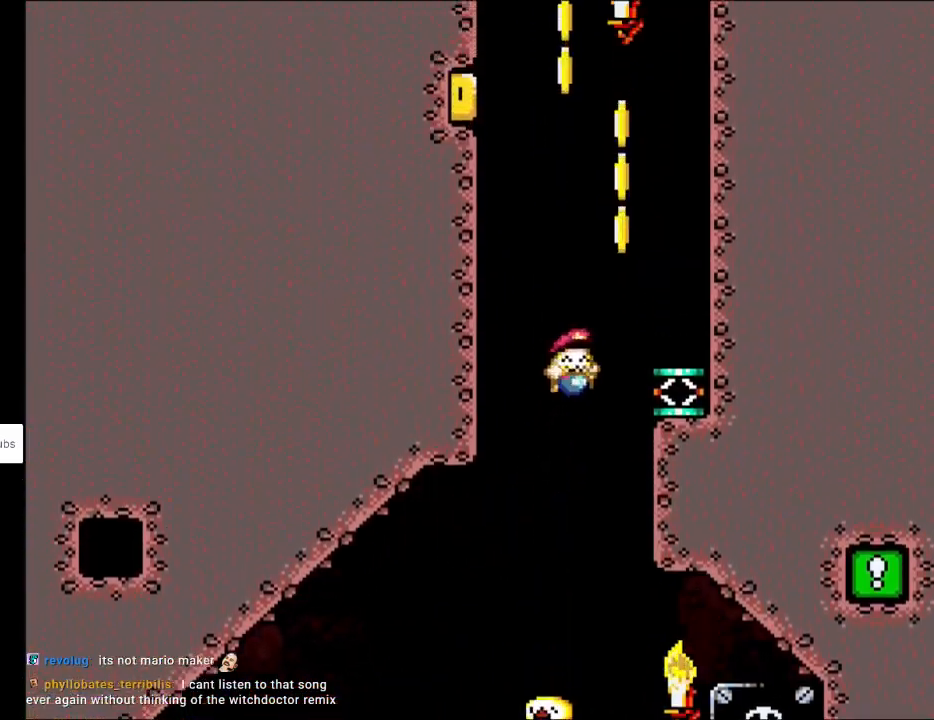
{"buttons": ["B", "Y", "DPAD_LEFT"], "events": [[167, "B", "up"], [300, "DPAD_RIGHT", "up"], [383, "DPAD_LEFT", "down"], [433, "B", "down"]]}
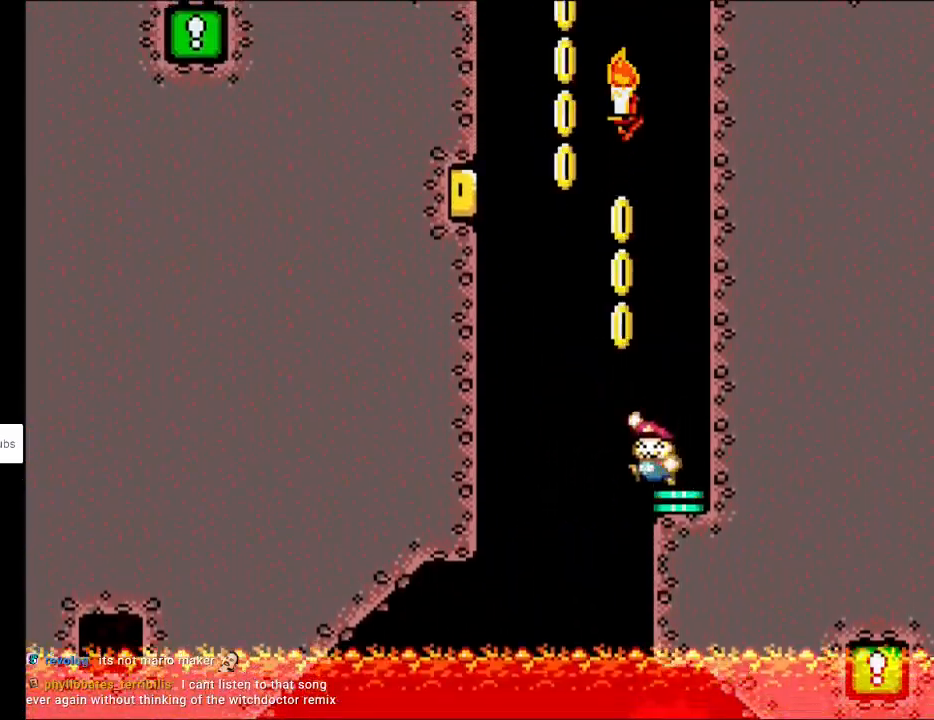
{"buttons": ["B", "Y", "DPAD_LEFT"], "events": []}
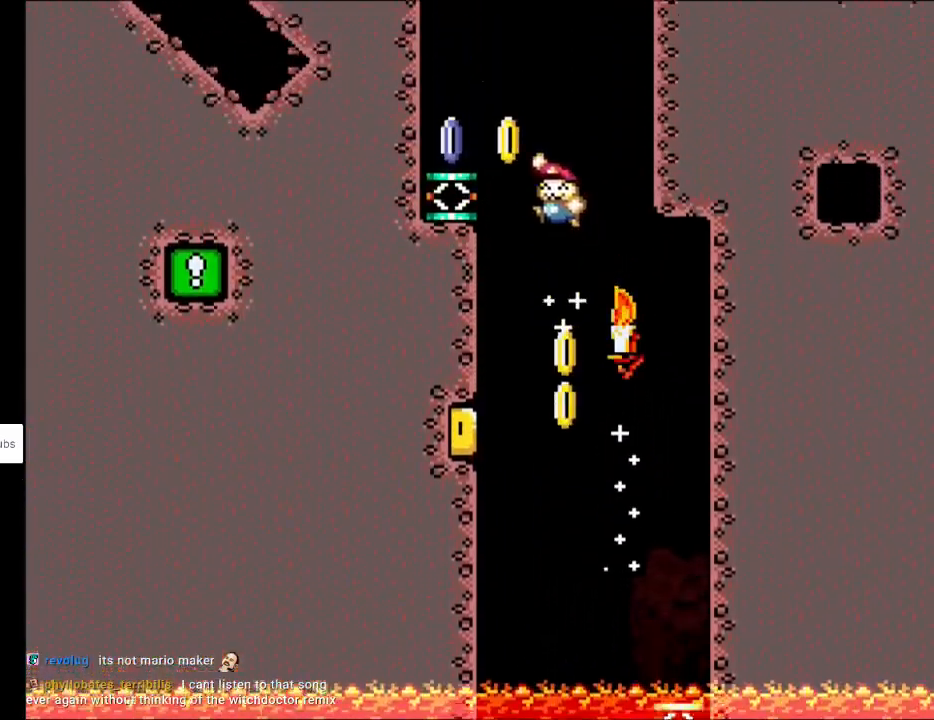
{"buttons": ["A", "X"], "events": [[117, "B", "up"], [267, "DPAD_LEFT", "up"], [383, "A", "down"], [383, "X", "down"], [383, "Y", "up"]]}
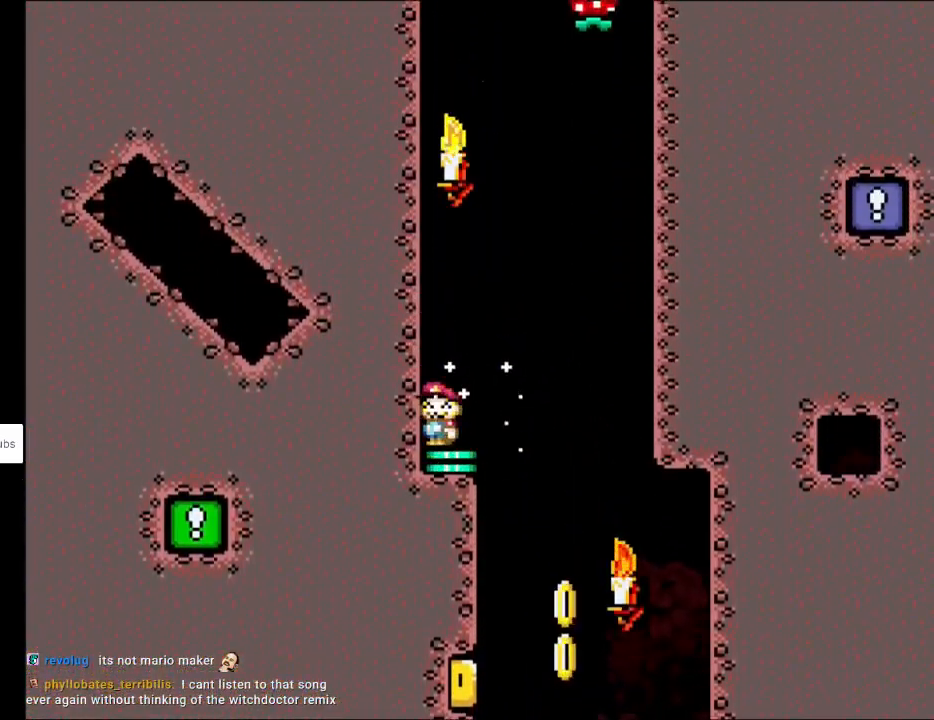
{"buttons": ["A", "X", "DPAD_RIGHT"], "events": [[400, "DPAD_RIGHT", "down"]]}
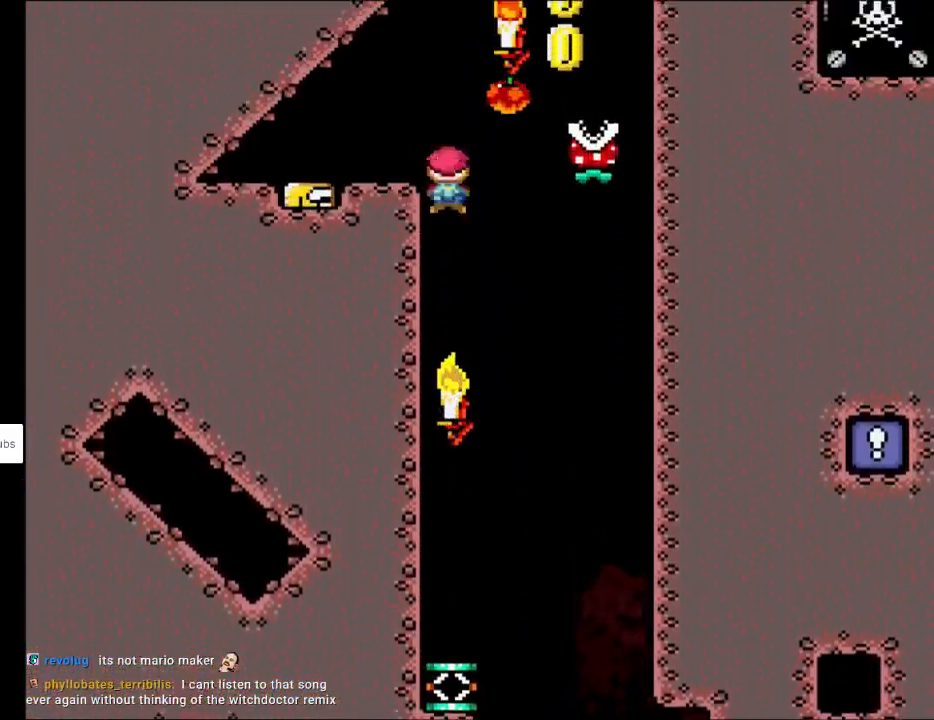
{"buttons": ["A", "X", "DPAD_LEFT"], "events": [[317, "DPAD_RIGHT", "up"], [333, "DPAD_UP", "down"], [350, "DPAD_LEFT", "down"], [383, "DPAD_UP", "up"], [400, "DPAD_UP", "down"], [483, "DPAD_UP", "up"]]}
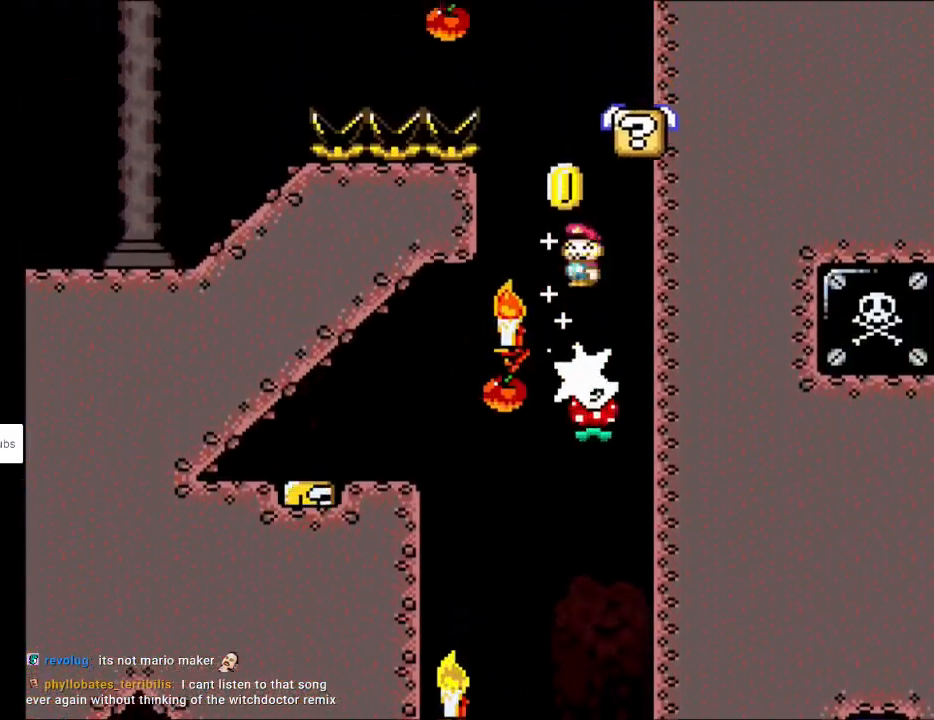
{"buttons": ["X", "DPAD_RIGHT"], "events": [[117, "DPAD_LEFT", "up"], [183, "DPAD_LEFT", "down"], [217, "DPAD_UP", "down"], [300, "DPAD_LEFT", "up"], [300, "DPAD_RIGHT", "down"], [300, "DPAD_UP", "up"], [500, "A", "up"]]}
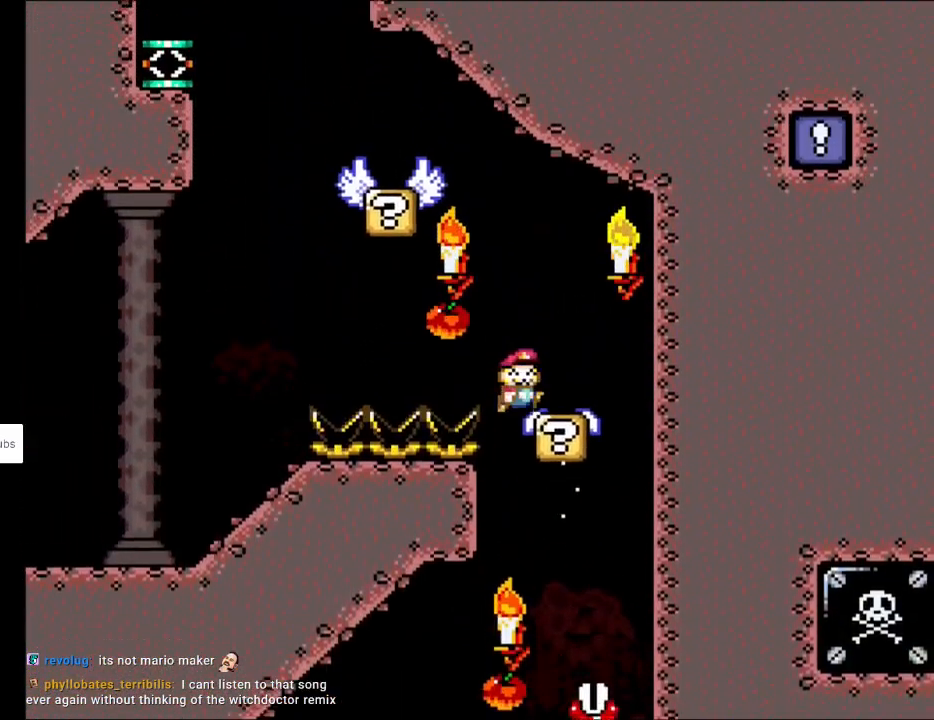
{"buttons": ["B", "Y", "DPAD_LEFT"], "events": [[17, "Y", "down"], [50, "X", "up"], [67, "DPAD_LEFT", "down"], [67, "DPAD_RIGHT", "up"], [67, "DPAD_UP", "down"], [83, "B", "down"], [100, "DPAD_UP", "up"], [133, "DPAD_UP", "down"], [183, "DPAD_UP", "up"]]}
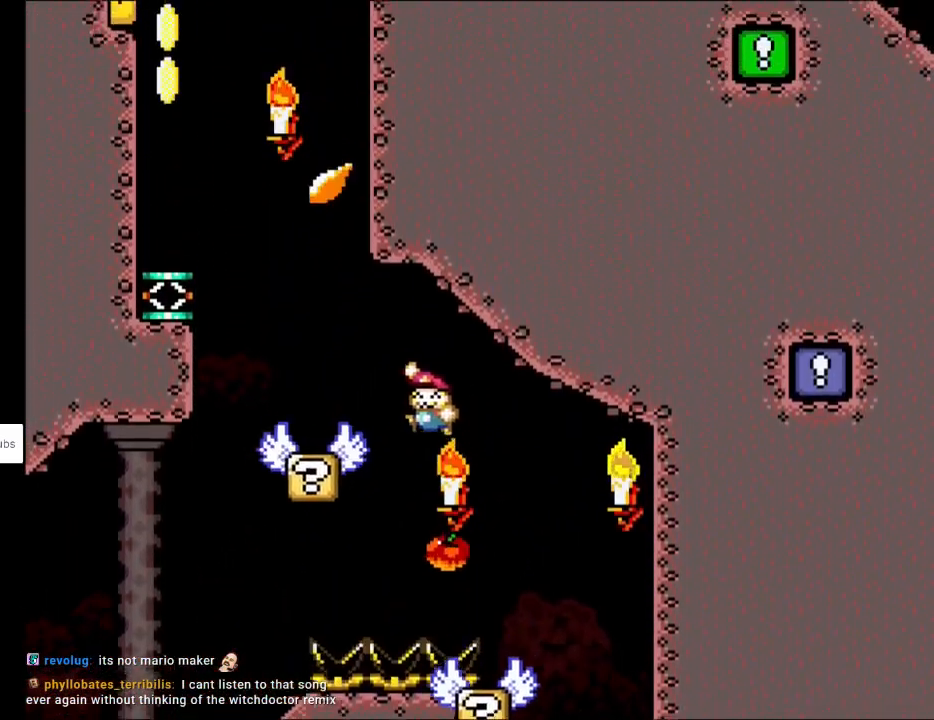
{"buttons": ["B", "Y", "DPAD_UP", "DPAD_LEFT"], "events": [[217, "B", "up"], [283, "DPAD_UP", "down"], [300, "B", "down"], [300, "DPAD_LEFT", "up"], [300, "DPAD_RIGHT", "down"], [300, "DPAD_UP", "up"], [467, "DPAD_RIGHT", "up"], [483, "DPAD_LEFT", "down"], [483, "DPAD_UP", "down"]]}
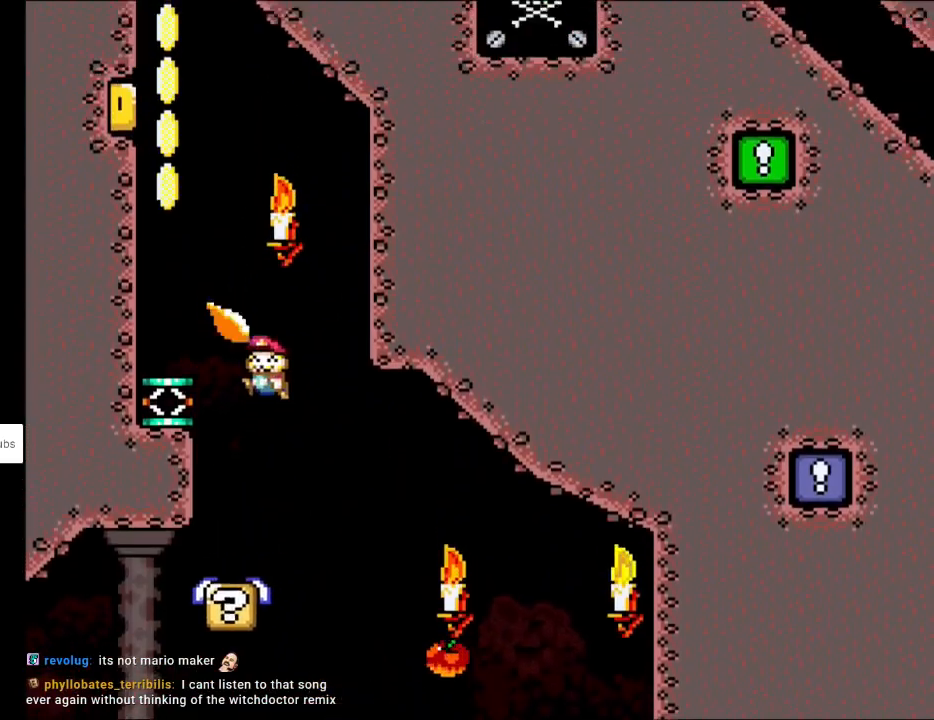
{"buttons": ["B", "Y", "DPAD_LEFT"], "events": [[17, "DPAD_UP", "up"], [400, "DPAD_UP", "down"], [483, "DPAD_UP", "up"]]}
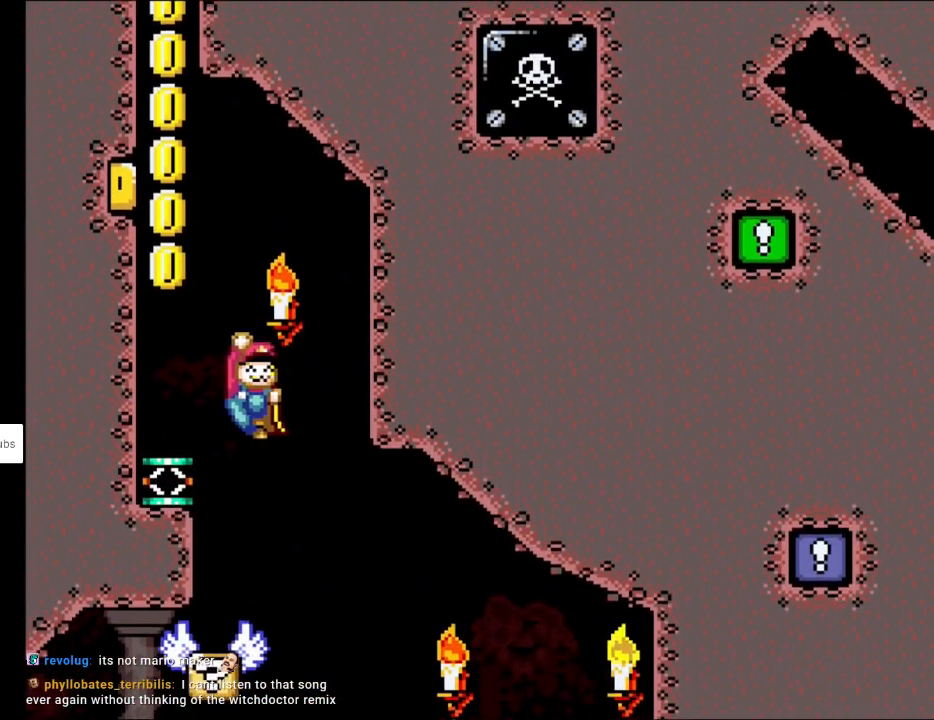
{"buttons": ["B", "Y", "DPAD_LEFT"], "events": [[117, "B", "up"], [383, "B", "down"]]}
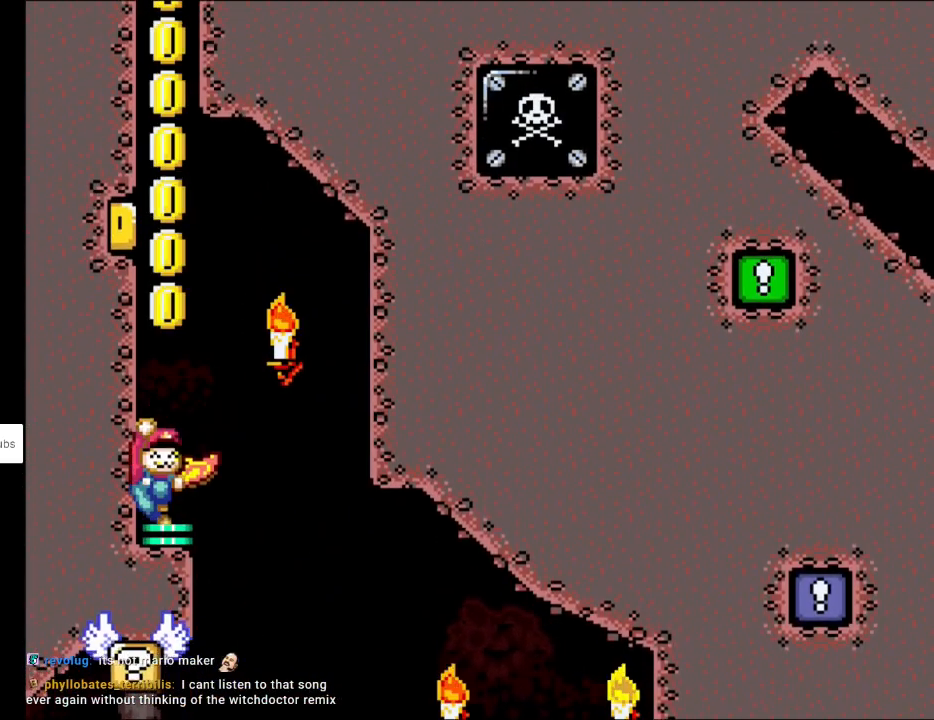
{"buttons": ["B", "Y", "DPAD_RIGHT"], "events": [[17, "DPAD_LEFT", "up"], [500, "DPAD_RIGHT", "down"]]}
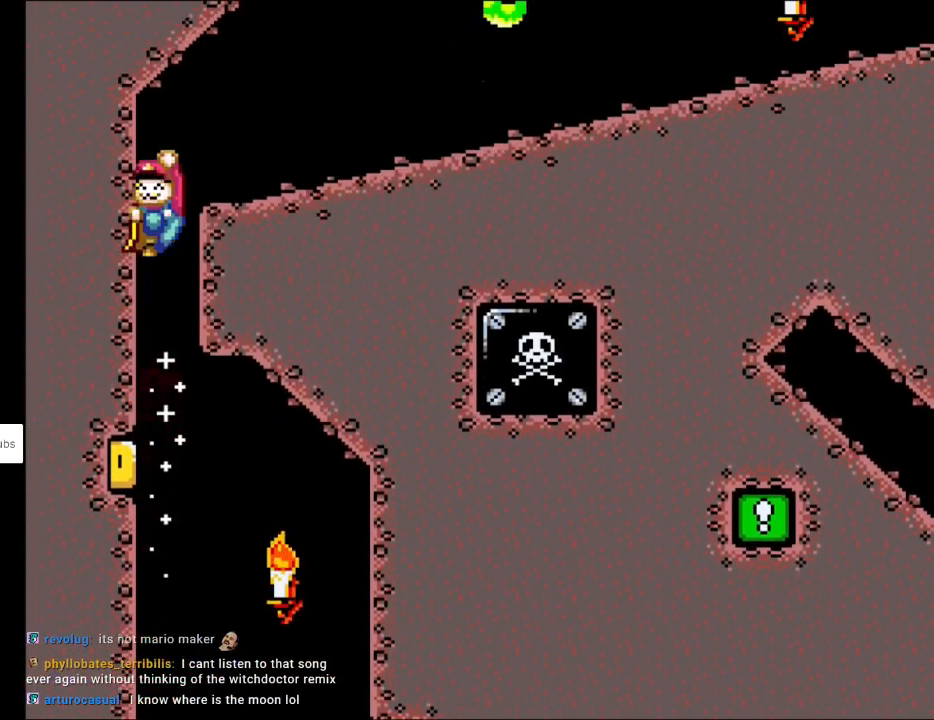
{"buttons": ["X", "DPAD_RIGHT"], "events": [[117, "B", "up"], [150, "X", "down"], [167, "Y", "up"]]}
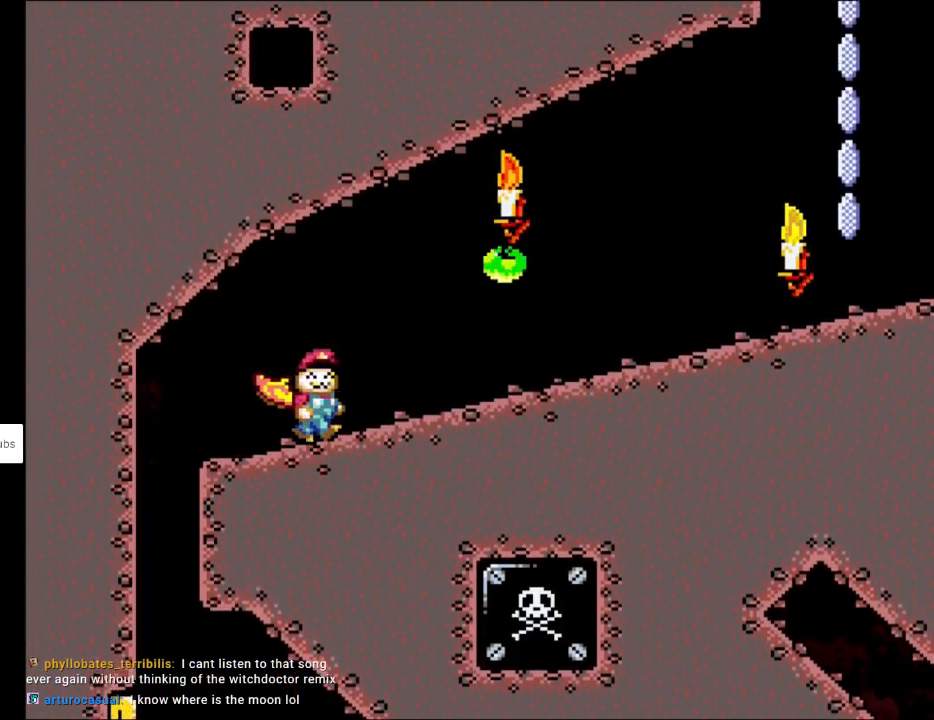
{"buttons": ["X", "DPAD_RIGHT"], "events": []}
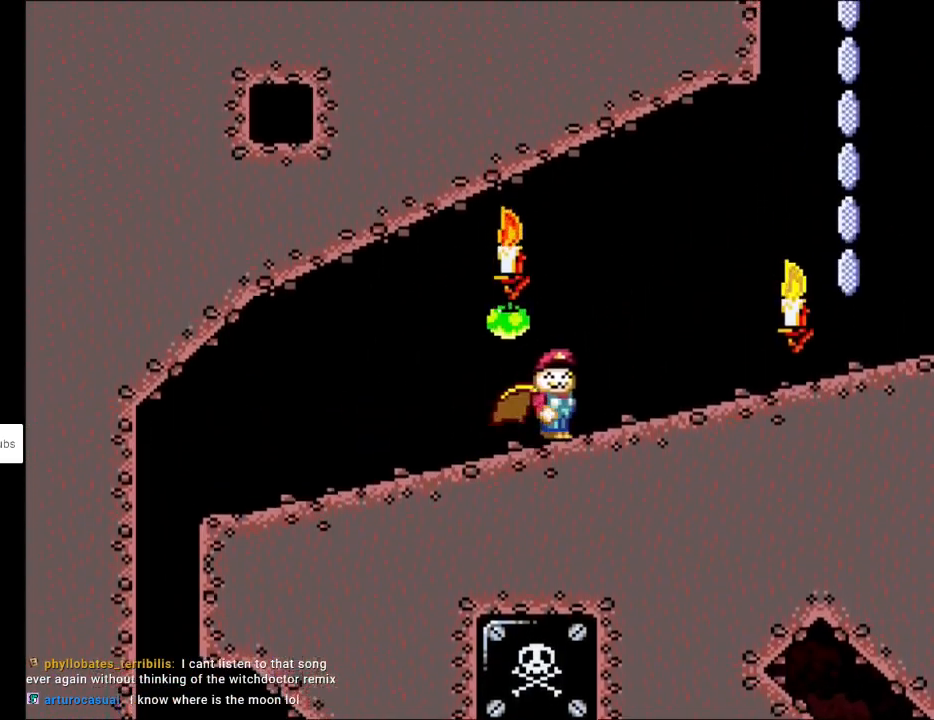
{"buttons": ["X", "DPAD_RIGHT"], "events": []}
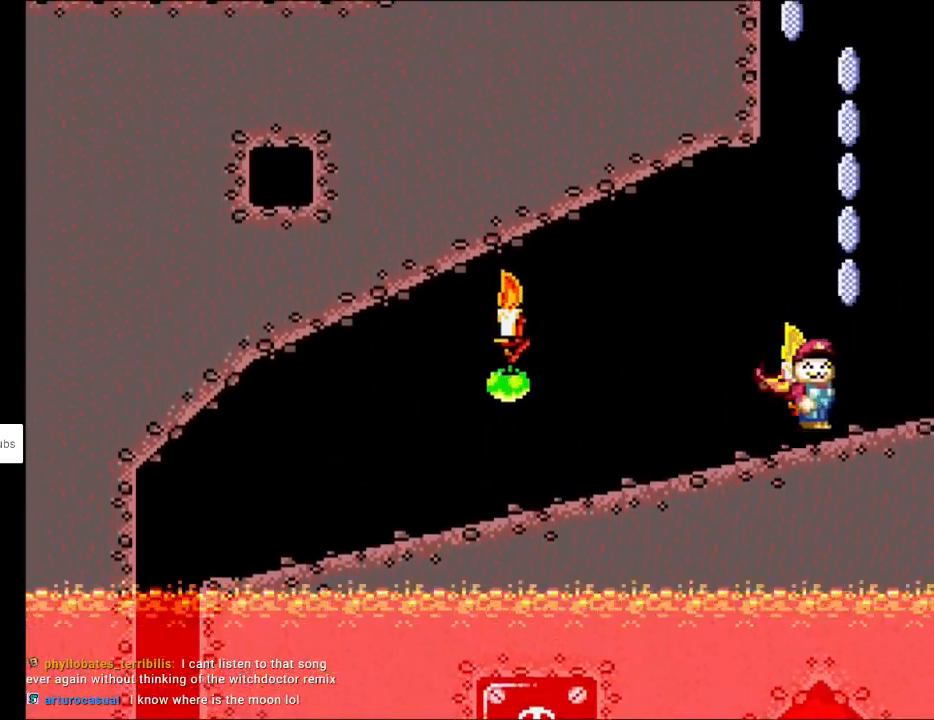
{"buttons": ["A", "X", "DPAD_LEFT"], "events": [[17, "A", "down"], [217, "DPAD_RIGHT", "up"], [267, "DPAD_LEFT", "down"]]}
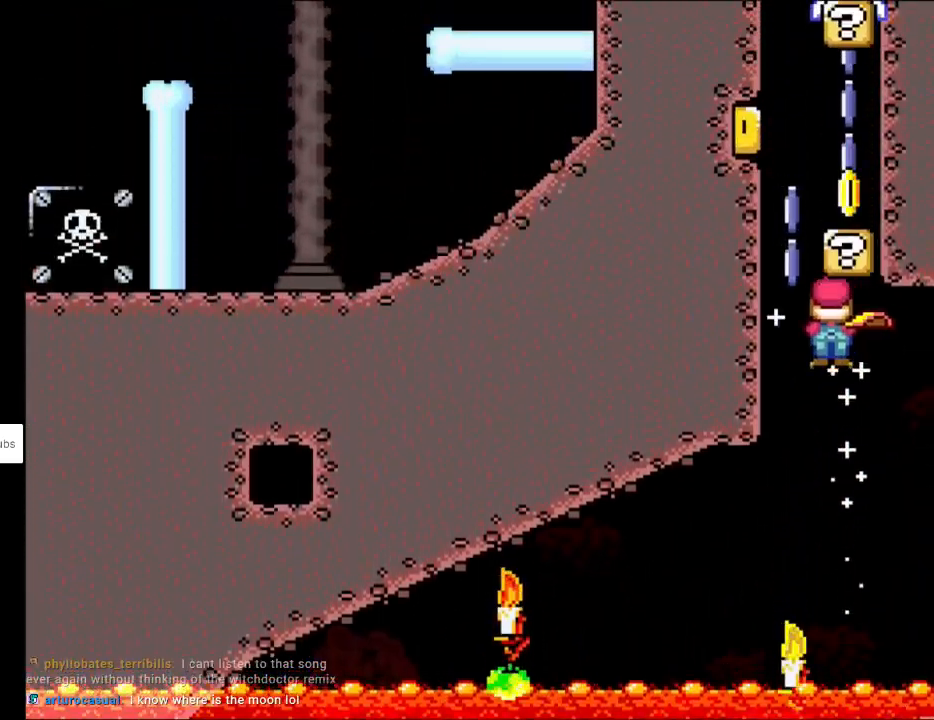
{"buttons": ["A", "X", "DPAD_UP", "DPAD_LEFT"], "events": [[67, "DPAD_DOWN", "down"], [67, "DPAD_LEFT", "up"], [83, "DPAD_DOWN", "up"], [83, "DPAD_RIGHT", "down"], [467, "DPAD_RIGHT", "up"], [467, "DPAD_UP", "down"], [483, "DPAD_LEFT", "down"]]}
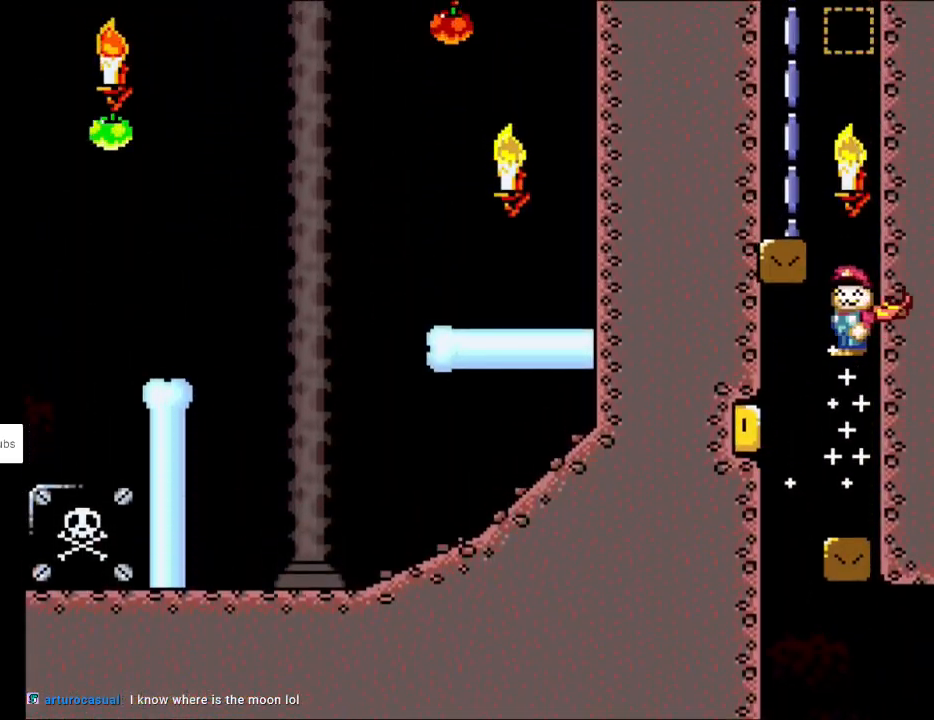
{"buttons": ["A", "X"], "events": [[17, "DPAD_UP", "up"], [400, "DPAD_LEFT", "up"]]}